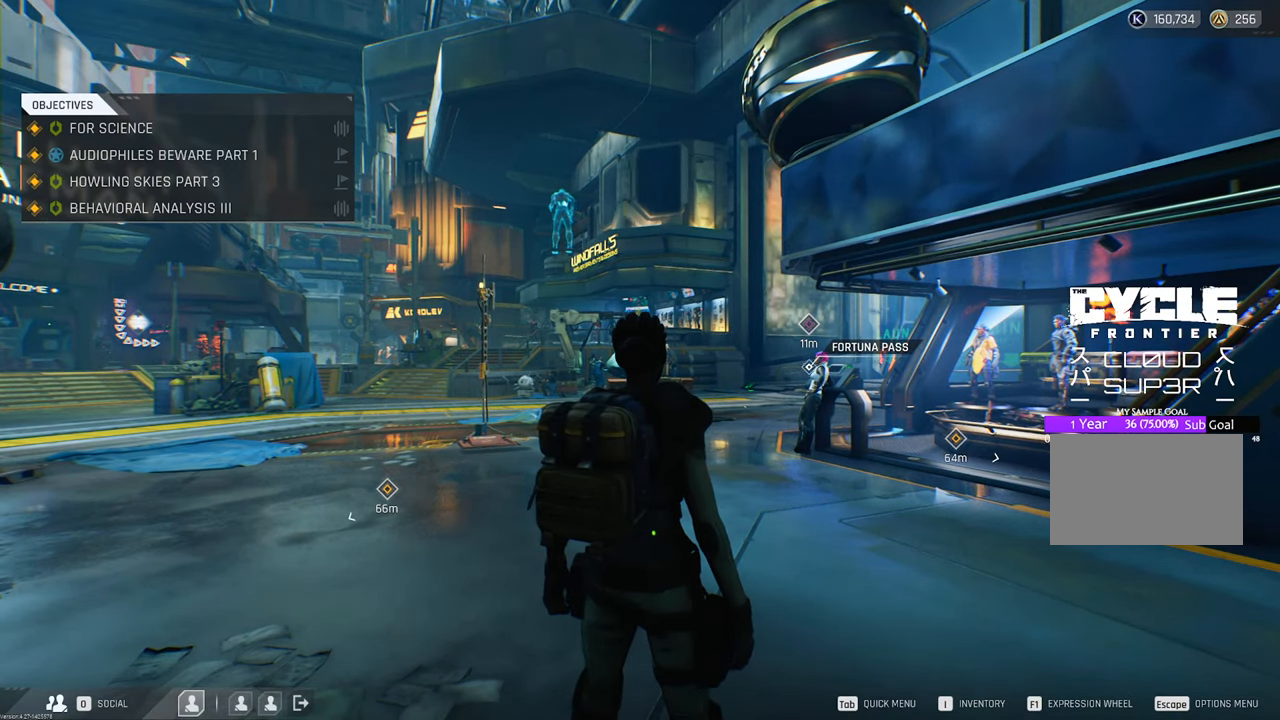
Gameplay with keyboard and mouse; each line is a JSON object with the keys and mouse buttons held at the frame after it. "events" lists presses ("down") and releases ("up") of "1", "2", "3", "4", "5", "a", "b", "c", "caps_lock", "ctrl", "d", "e", "f", "g", "q", "r", "s", "shift", "space", "t", "tab", "tilde", "v", "w", "x", "z", "mouse_left", "mouse_wheel" and "mouse_right" between this image and that frame as [ms after this image, input, new state], when the widget could be followed in between. "mouse_left", "mouse_wheel", "mouse_right" = the "left", "wheel", "right" buttons of the "mouse" list. No other keys are recorded. "wheel" means that the mouse wheel is clicked or scrolled. "mouse_move" is the direction in which the mouse moves at that frame (one of eight, or "still"), when it could be read.
{"keys": [], "mouse": [], "mouse_move": "left", "events": []}
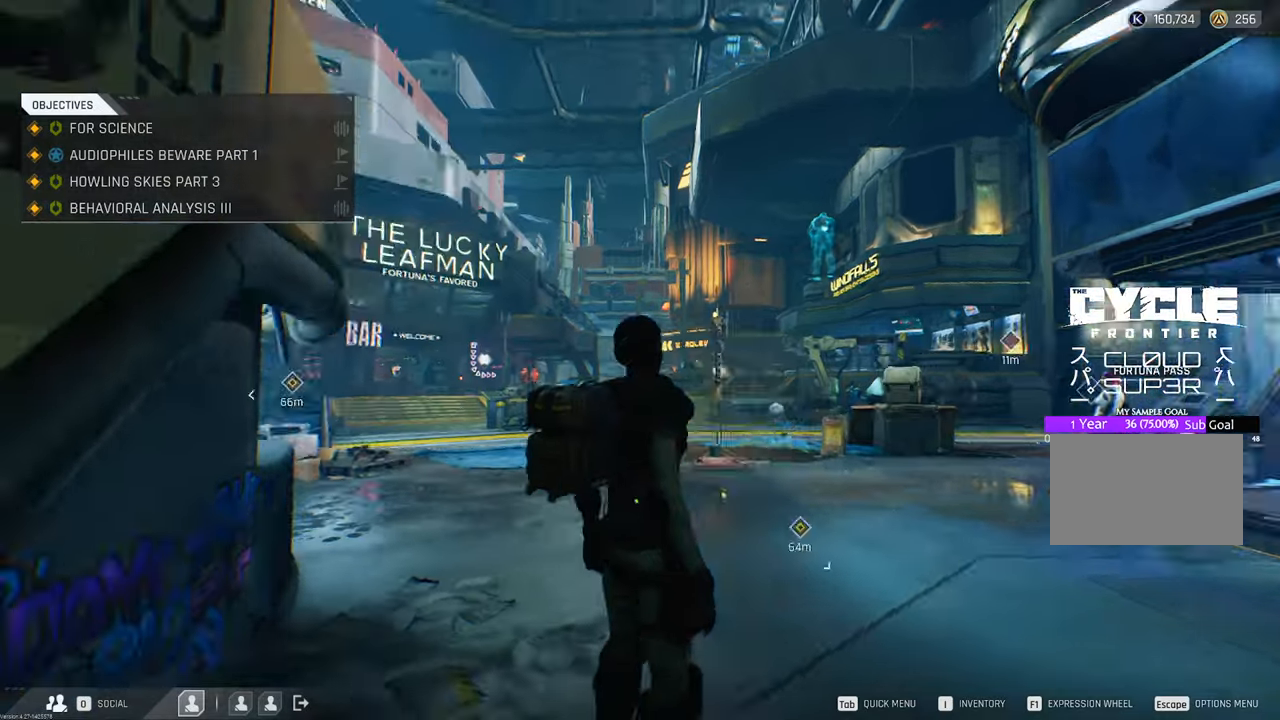
{"keys": [], "mouse": [], "mouse_move": "right", "events": []}
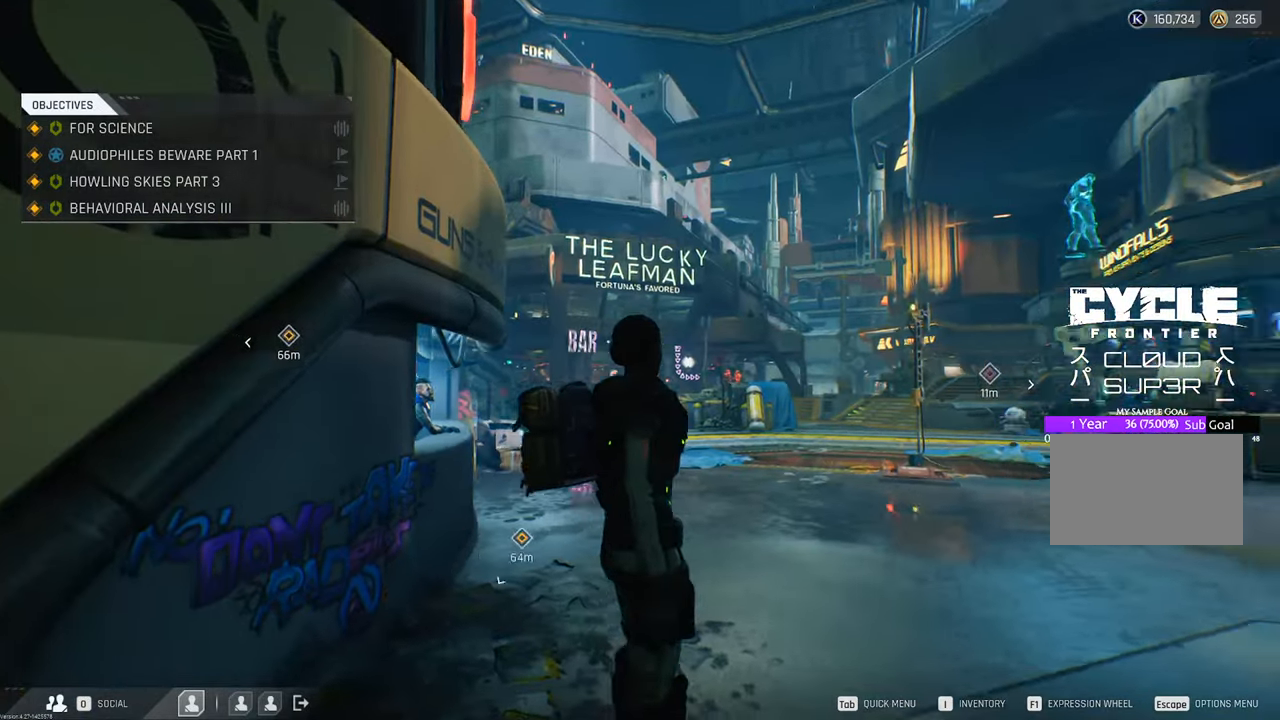
{"keys": [], "mouse": [], "mouse_move": "right", "events": []}
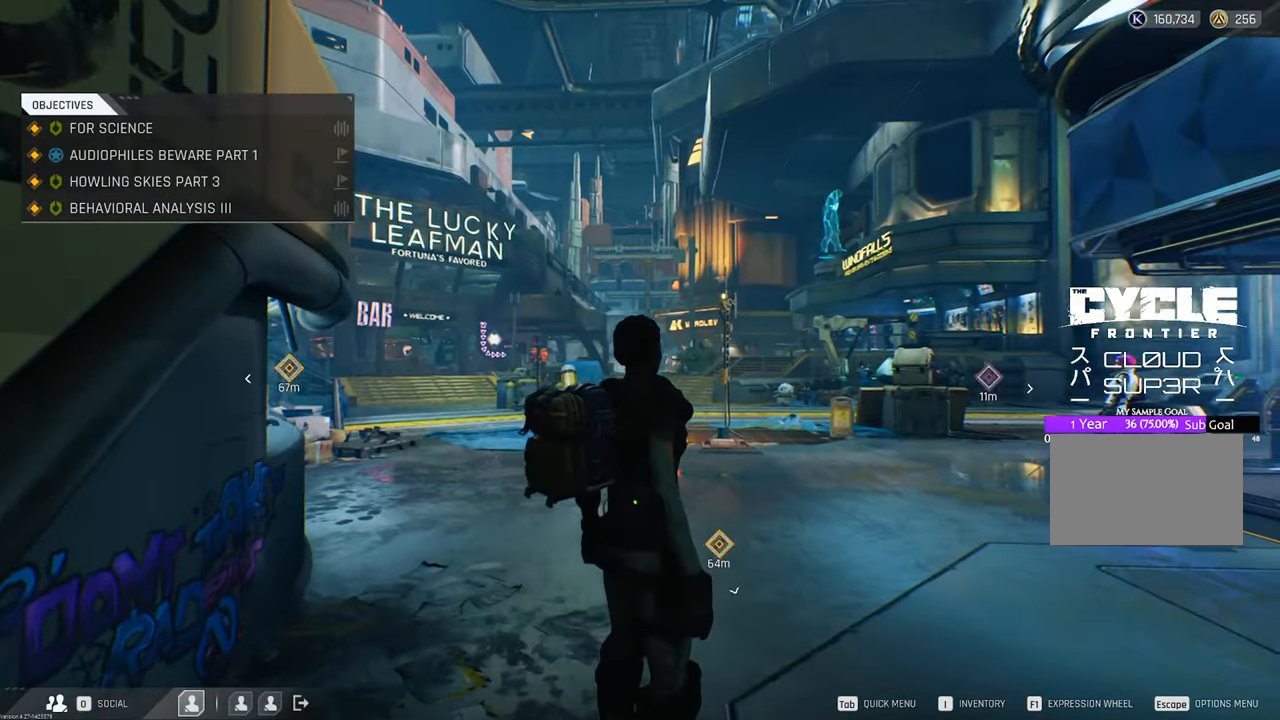
{"keys": ["d", "w"], "mouse": [], "mouse_move": "still", "events": [[450, "d", "down"], [450, "w", "down"]]}
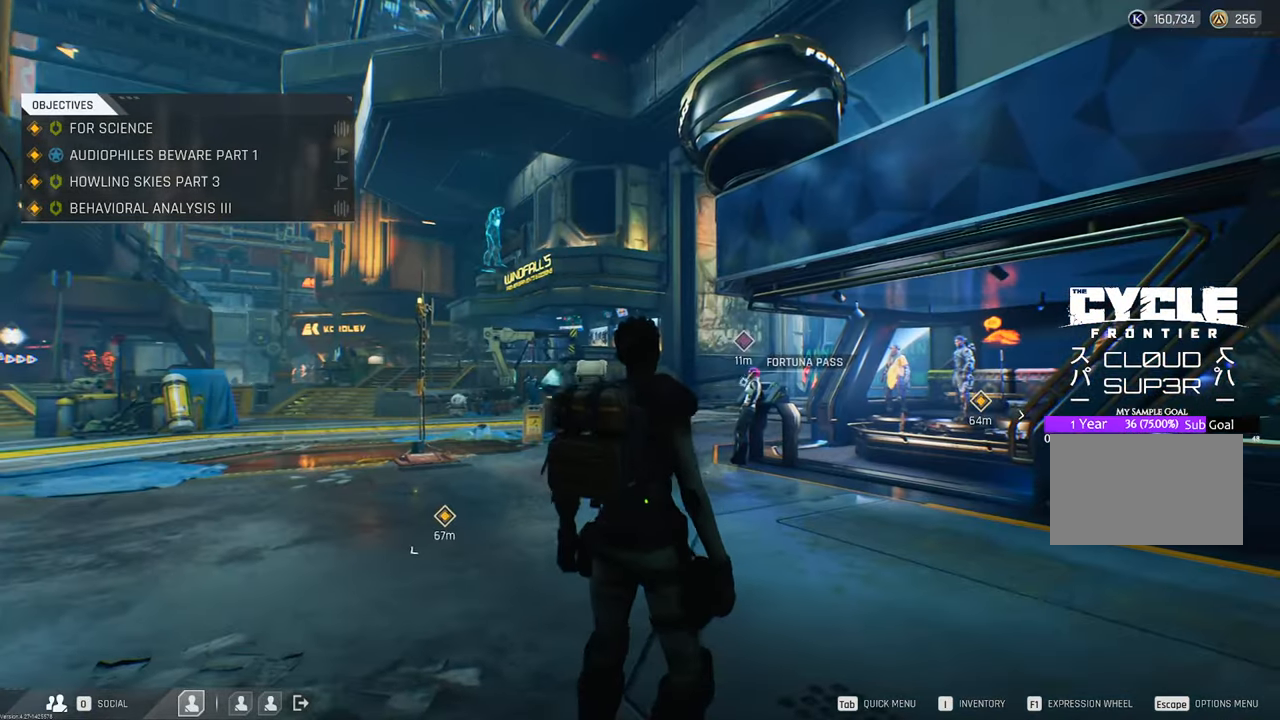
{"keys": ["w"], "mouse": [], "mouse_move": "down", "events": [[500, "d", "up"]]}
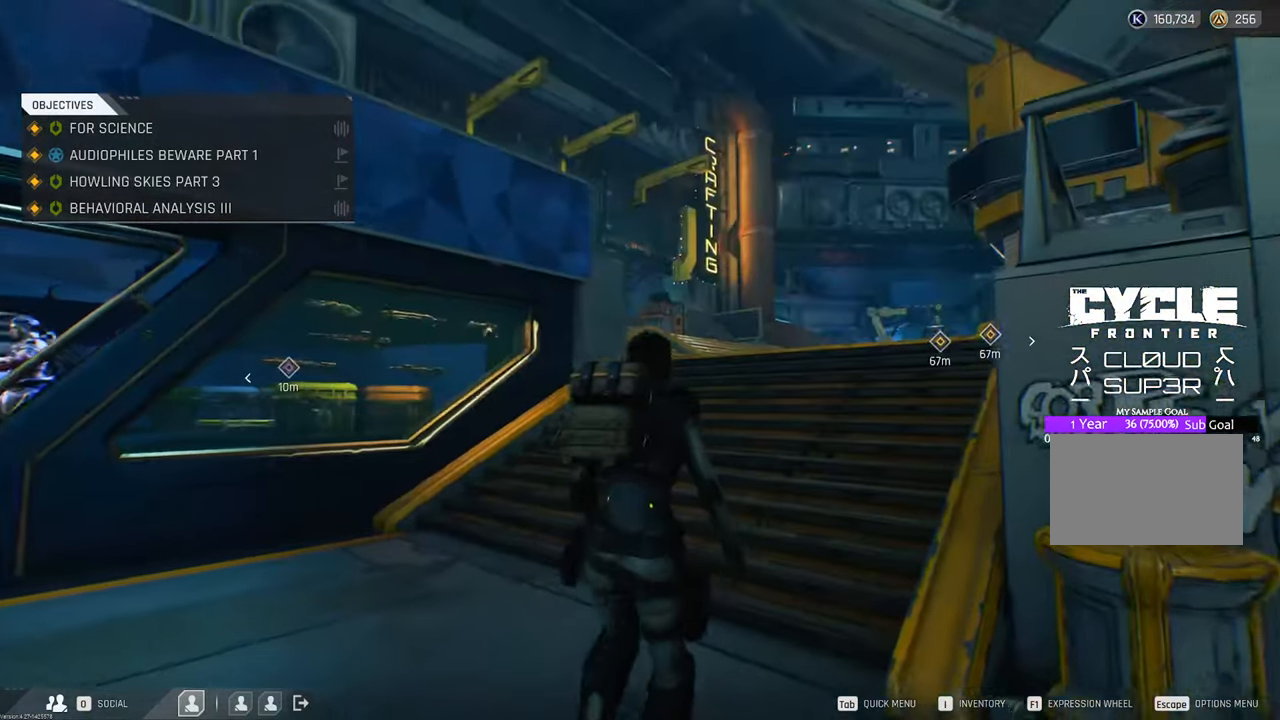
{"keys": ["w"], "mouse": [], "mouse_move": "down", "events": [[50, "shift", "down"], [200, "shift", "up"]]}
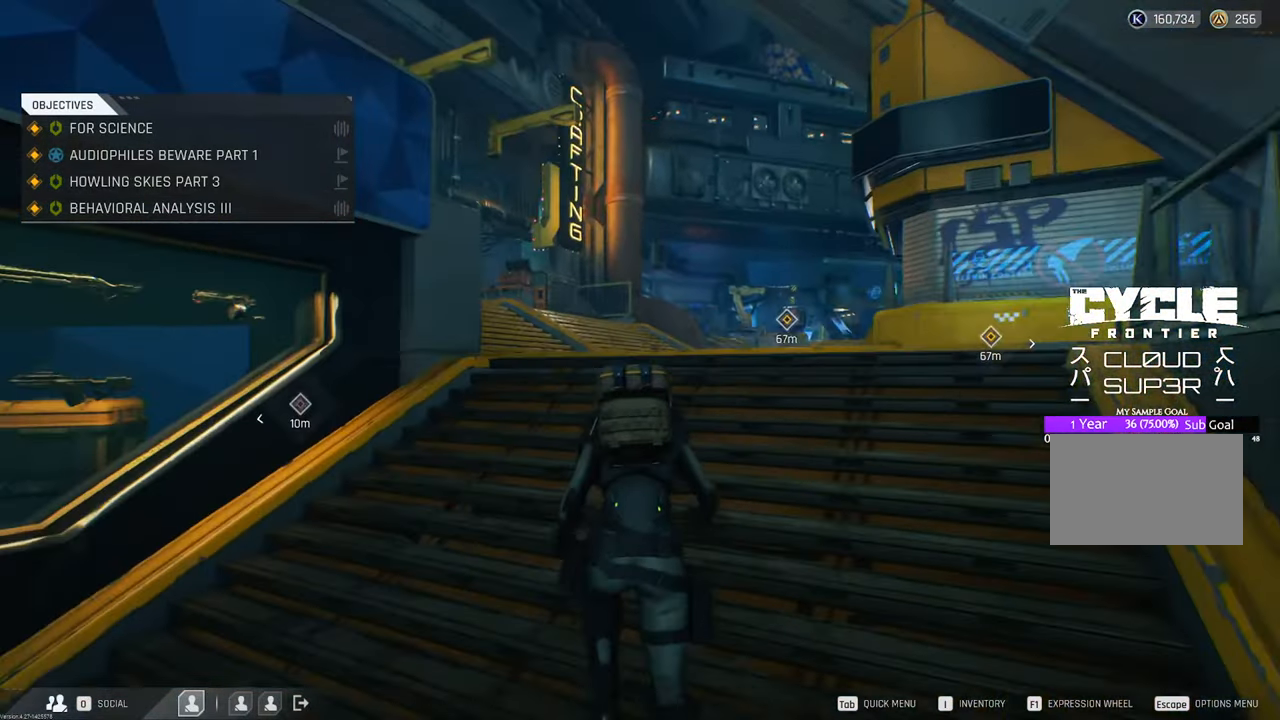
{"keys": ["w"], "mouse": [], "mouse_move": "still", "events": []}
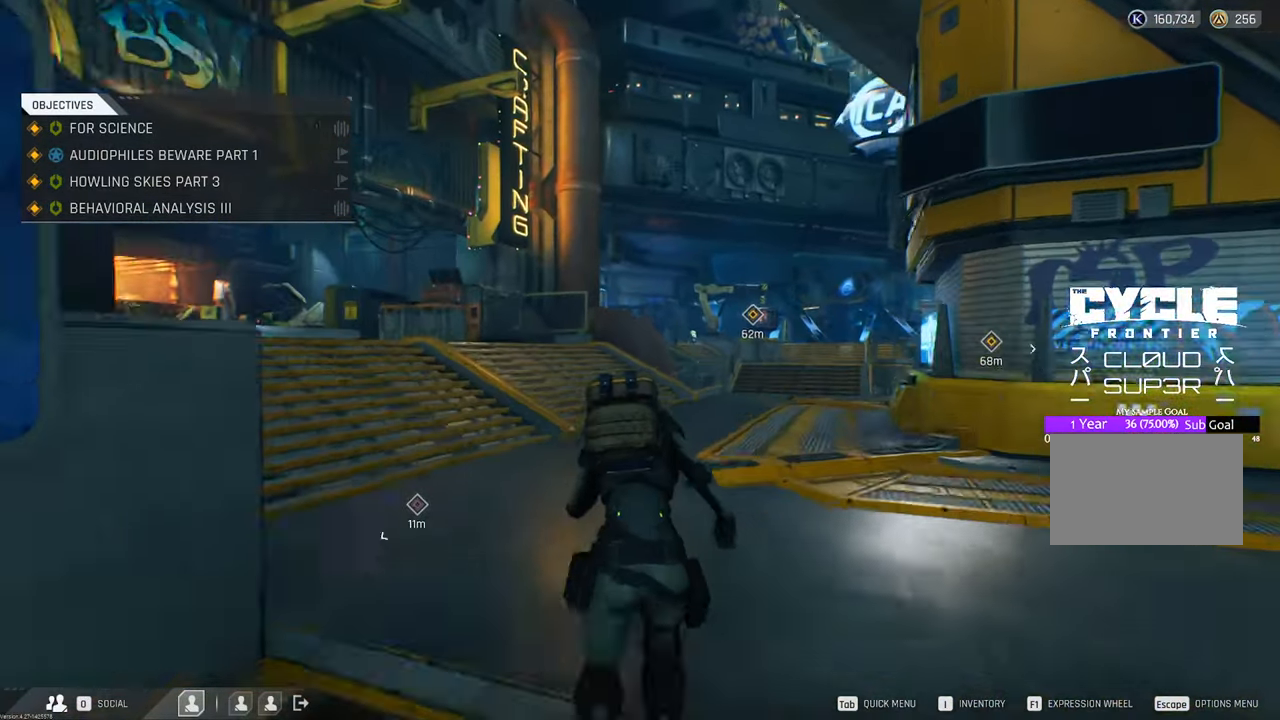
{"keys": ["w"], "mouse": [], "mouse_move": "still", "events": [[83, "d", "down"], [217, "d", "up"]]}
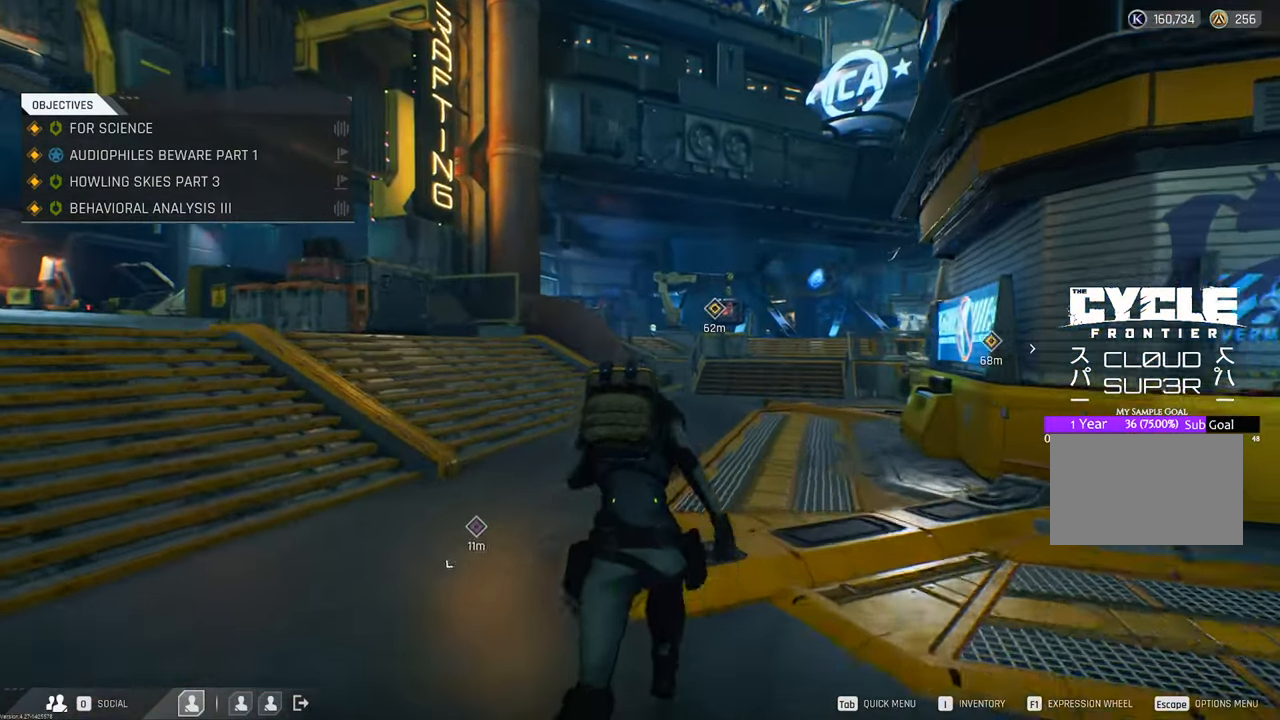
{"keys": ["w"], "mouse": [], "mouse_move": "still", "events": []}
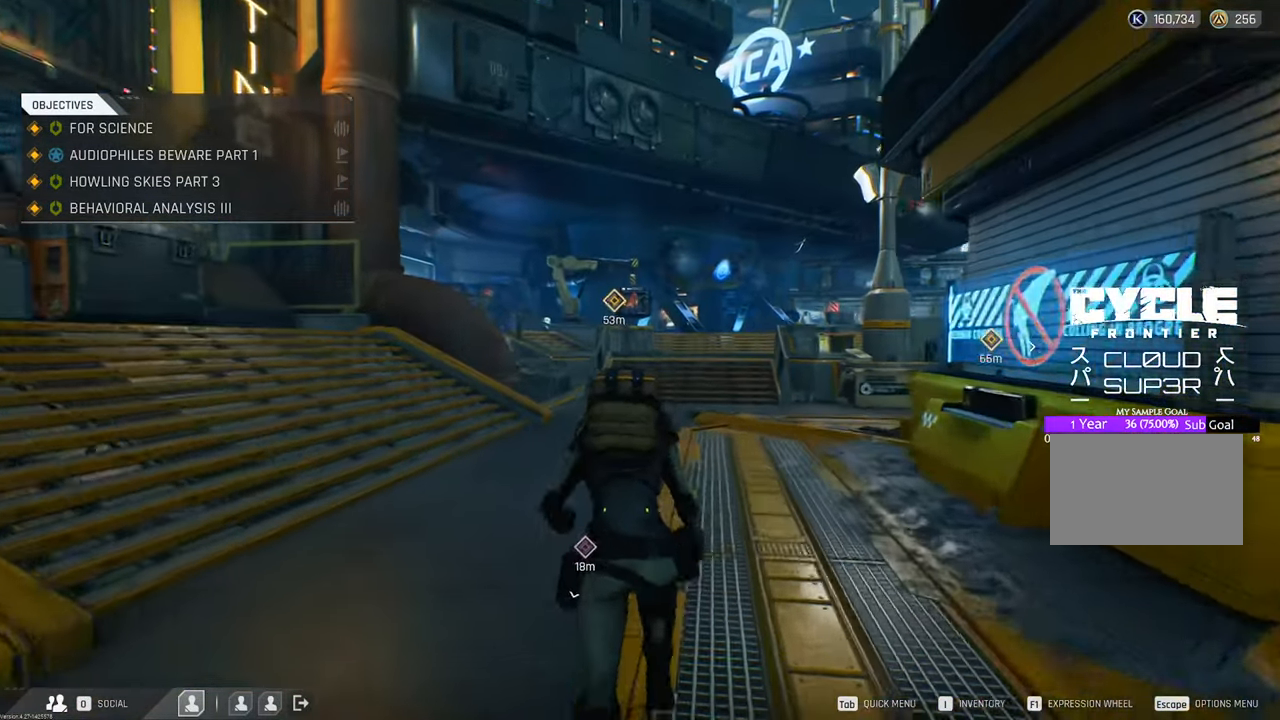
{"keys": ["w"], "mouse": [], "mouse_move": "still", "events": []}
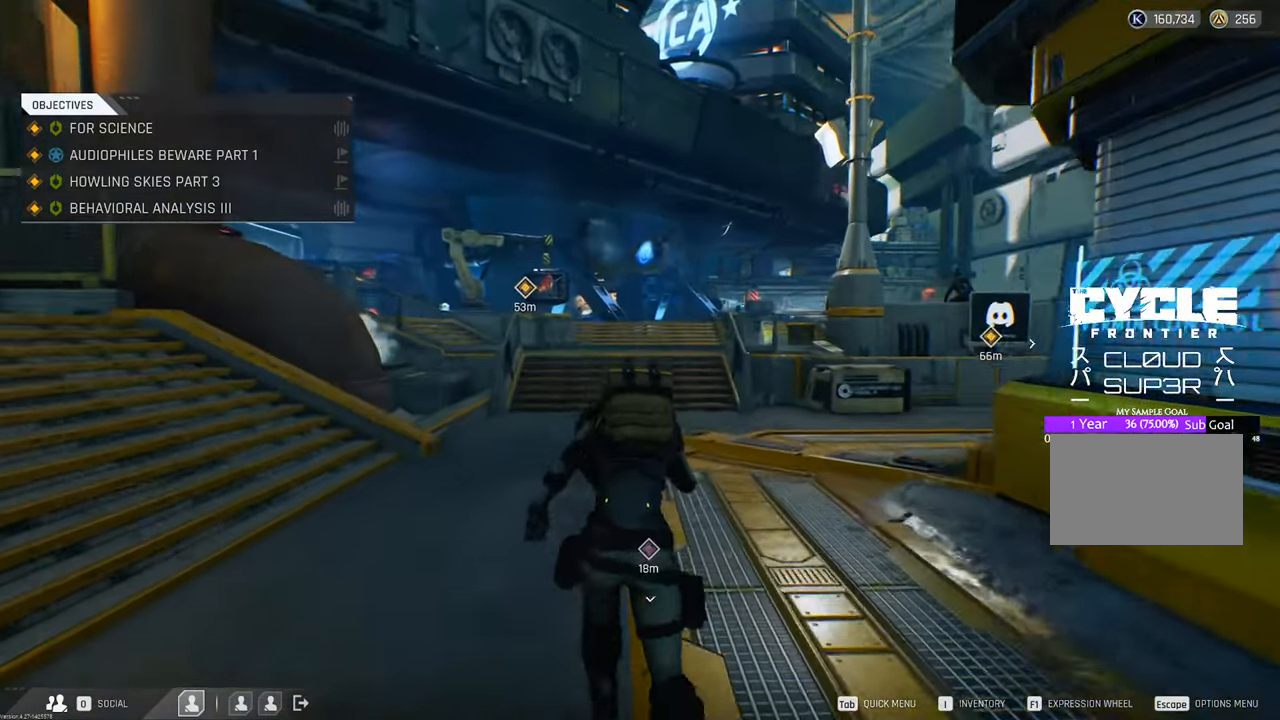
{"keys": ["w"], "mouse": [], "mouse_move": "still", "events": []}
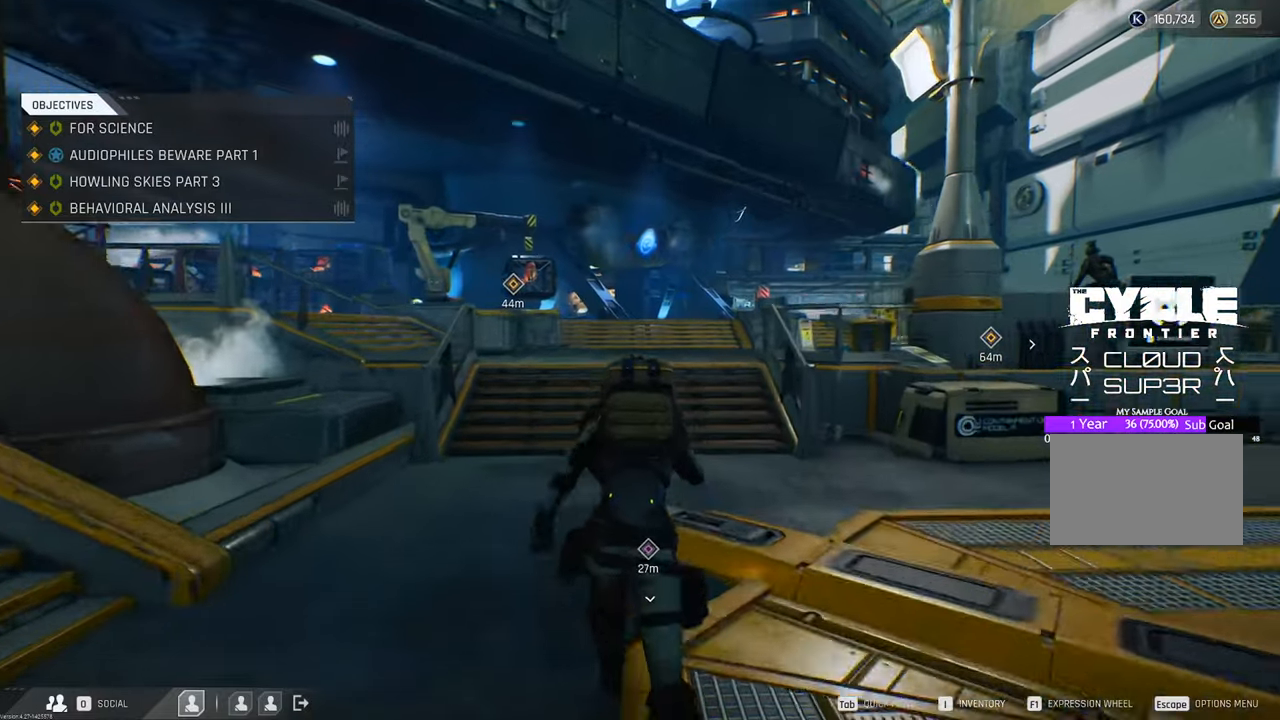
{"keys": ["w"], "mouse": [], "mouse_move": "still", "events": []}
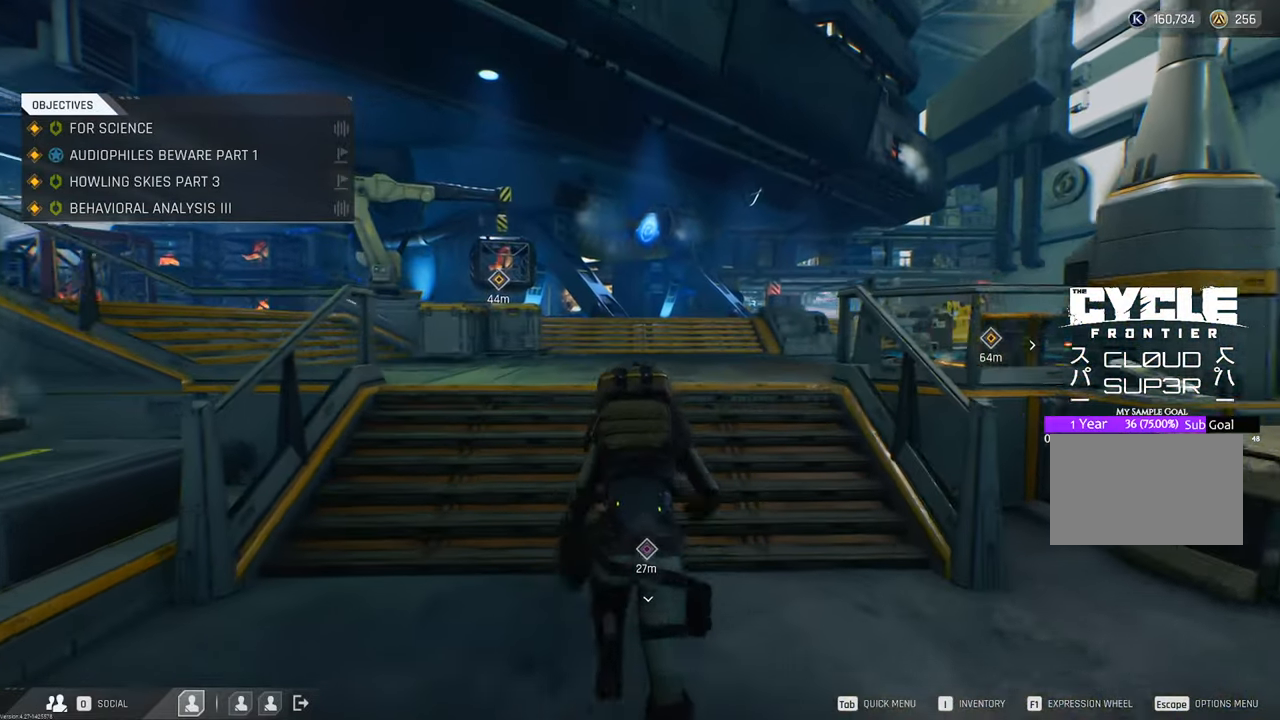
{"keys": ["w"], "mouse": [], "mouse_move": "still", "events": []}
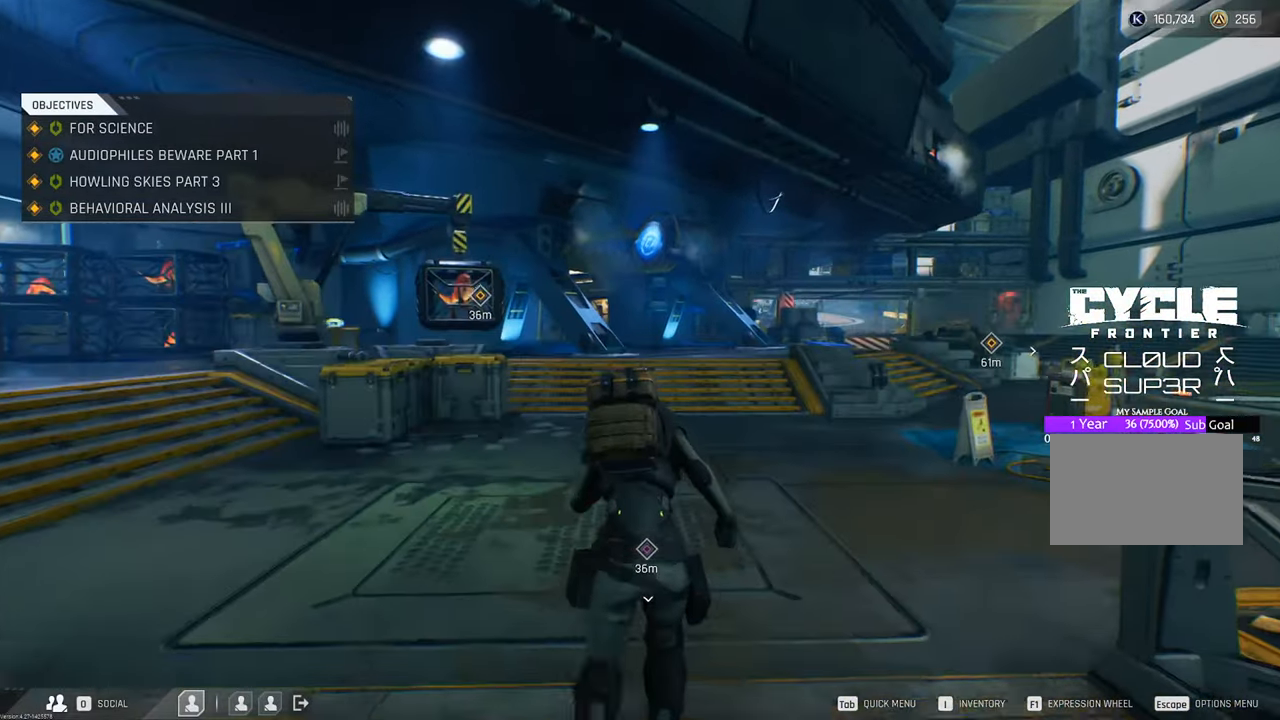
{"keys": ["space", "w"], "mouse": [], "mouse_move": "still", "events": [[500, "space", "down"]]}
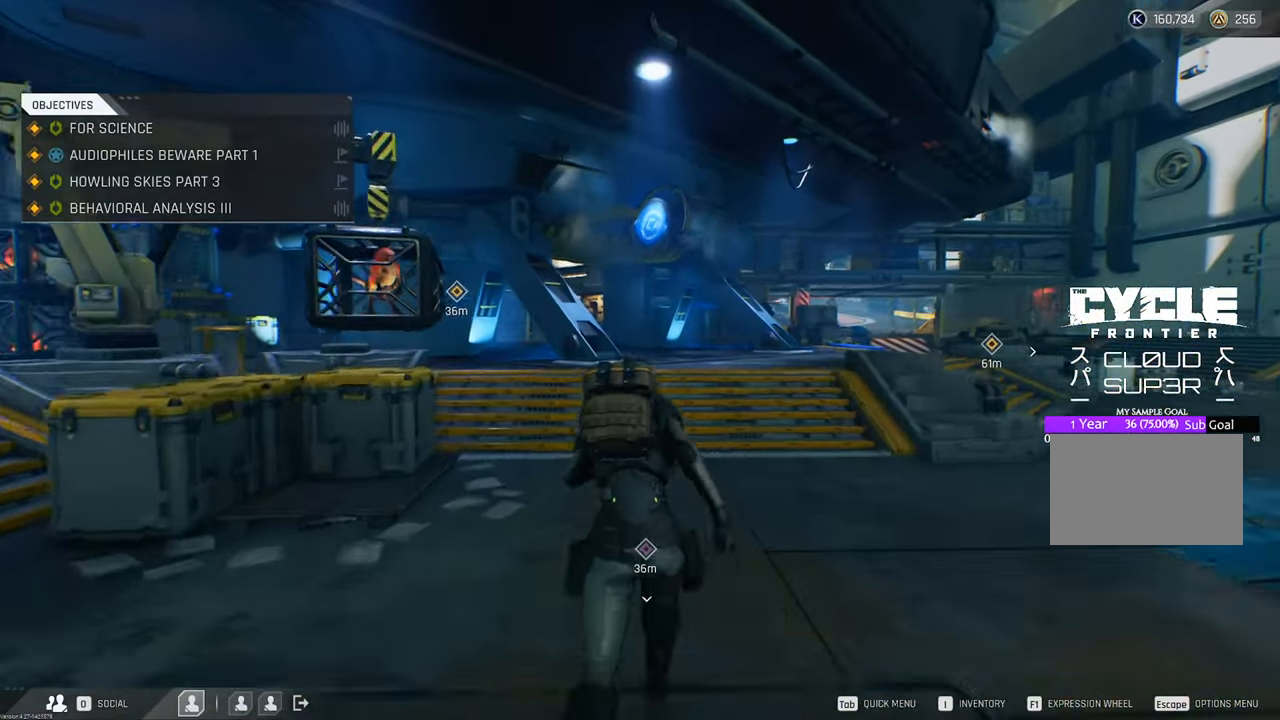
{"keys": ["w"], "mouse": [], "mouse_move": "down", "events": [[150, "space", "up"]]}
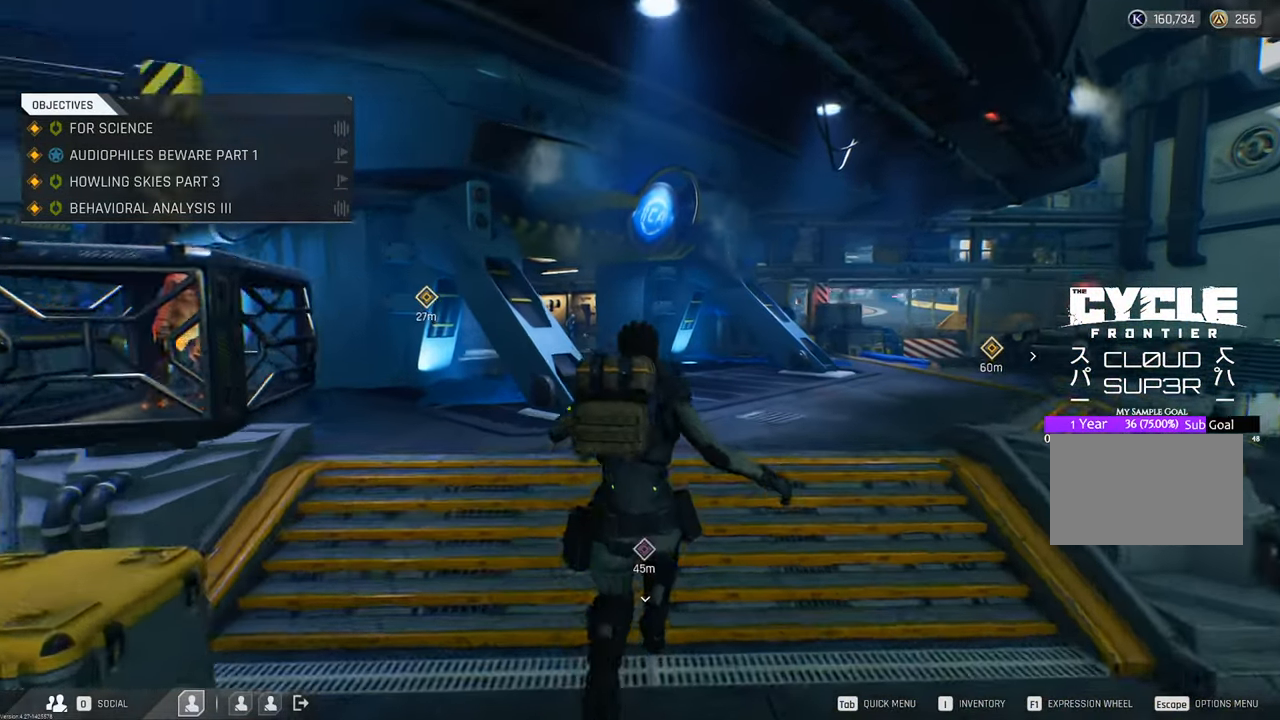
{"keys": ["w"], "mouse": [], "mouse_move": "down-left", "events": [[250, "d", "down"], [450, "d", "up"]]}
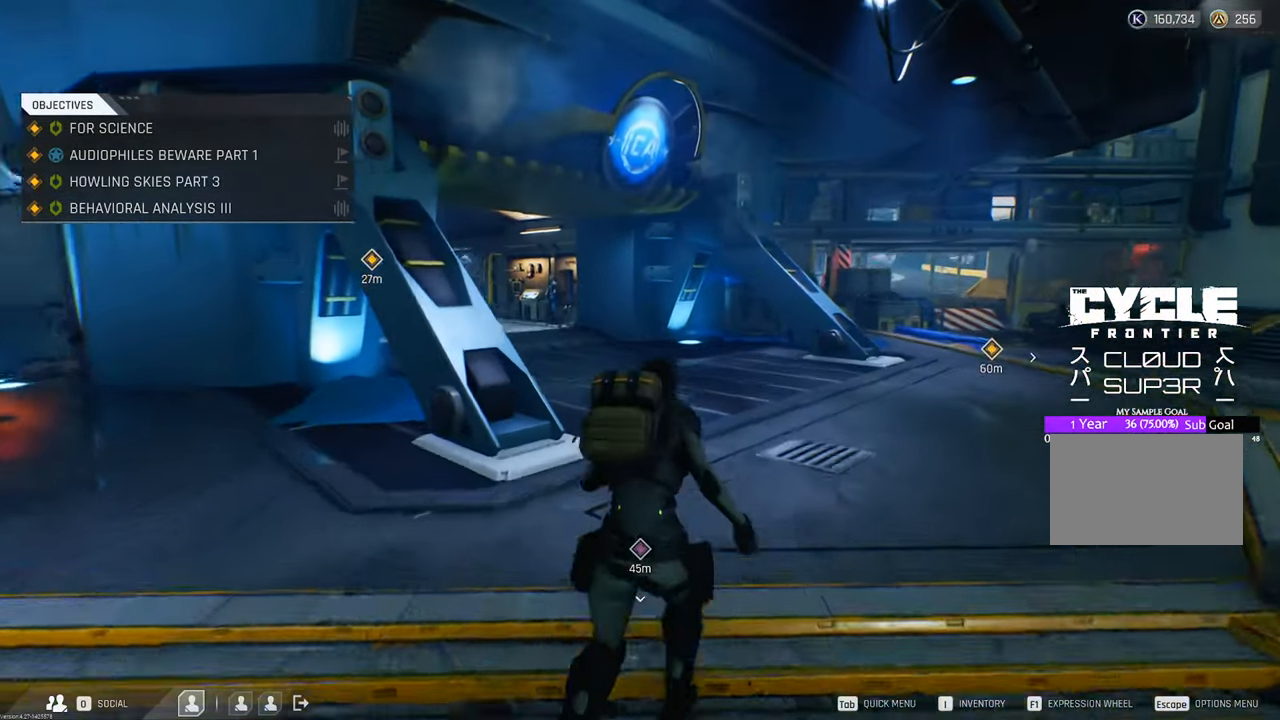
{"keys": ["w"], "mouse": [], "mouse_move": "left", "events": []}